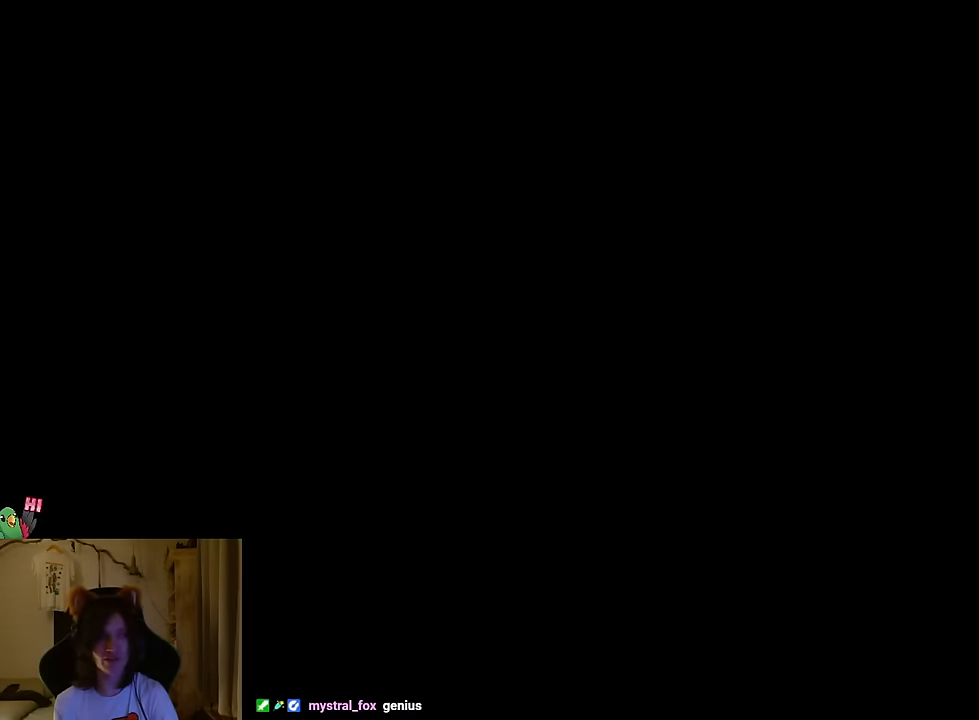
Gameplay with a controller (Nintendo layout); each line is a JSON object with the inputs held at the frame after it. "events" lists button and stick changes between this image and that frame as [ms after this image, input, new state], when the widget could be followed in between. Not read: HOME L1 L3 R1 R3.
{"buttons": [], "left_stick": "center", "right_stick": "center", "events": []}
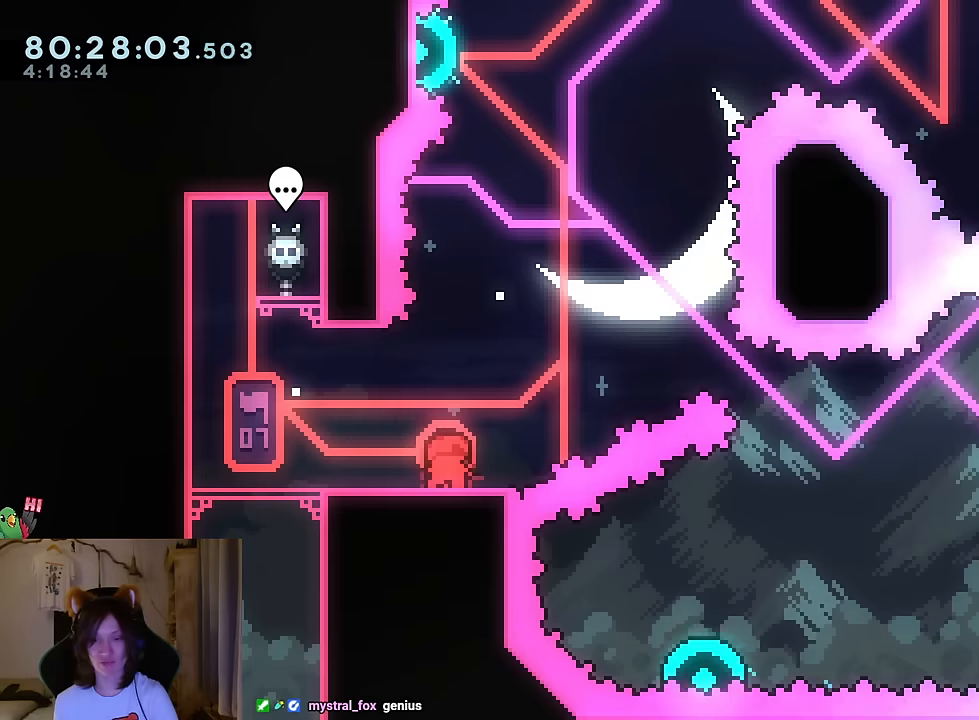
{"buttons": ["B"], "left_stick": "up-left", "right_stick": "center", "events": [[33, "left_stick", "up-right"], [66, "Y", "down"], [233, "Y", "up"], [300, "left_stick", "center"], [350, "B", "down"], [383, "DPAD_RIGHT", "down"], [400, "DPAD_RIGHT", "up"], [400, "left_stick", "up-left"]]}
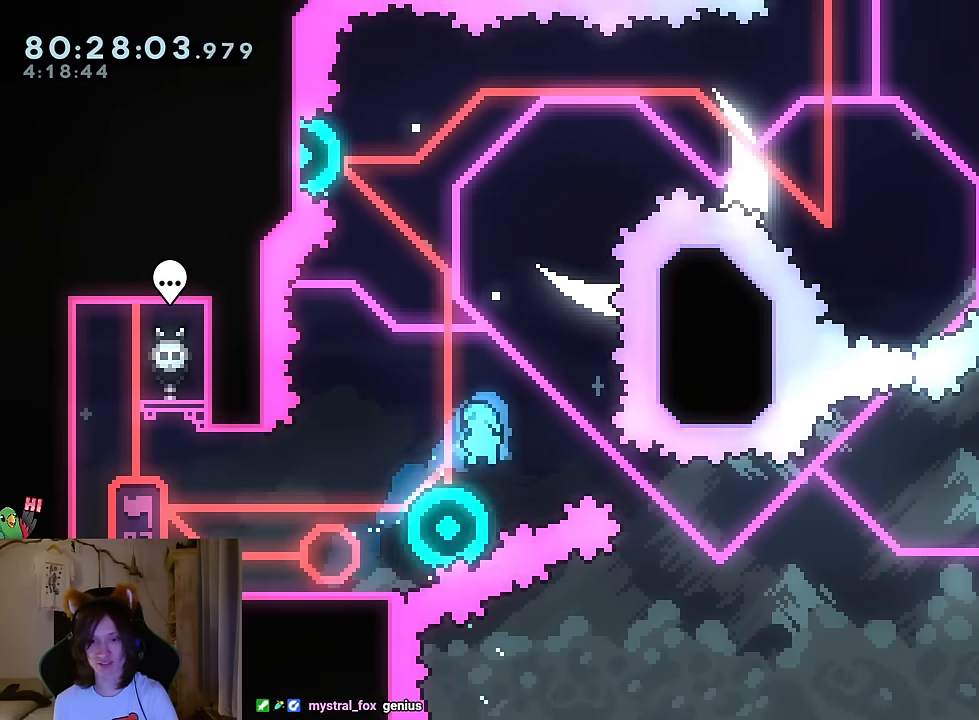
{"buttons": ["B"], "left_stick": "center", "right_stick": "center", "events": [[34, "B", "up"], [117, "left_stick", "center"], [217, "START", "down"], [284, "START", "up"], [384, "B", "down"]]}
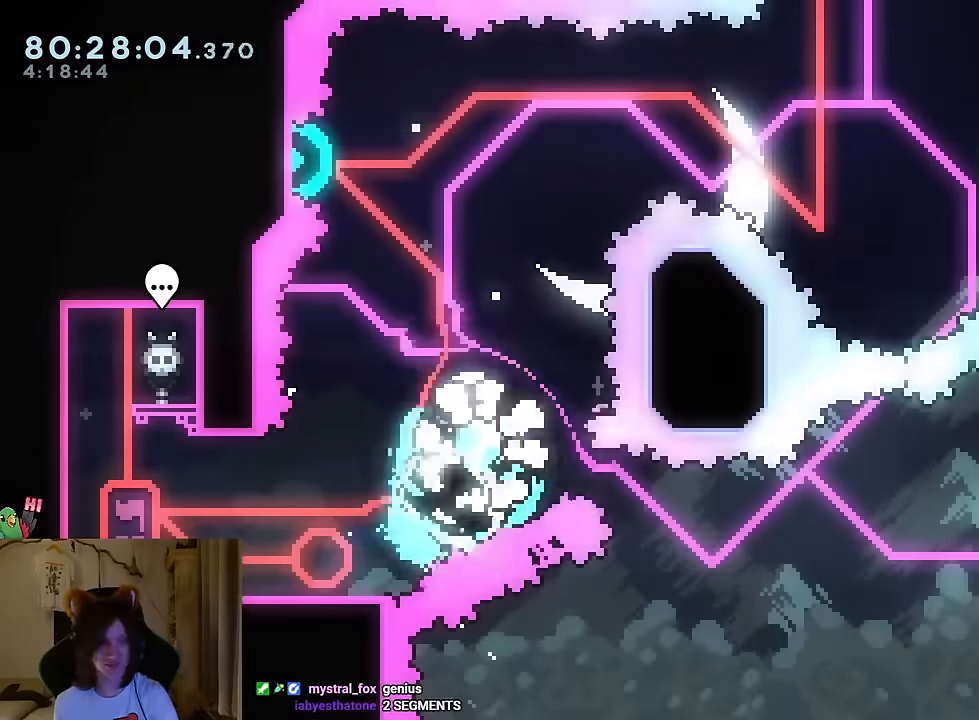
{"buttons": ["B"], "left_stick": "center", "right_stick": "center", "events": [[16, "B", "up"], [83, "B", "down"], [216, "B", "up"], [300, "B", "down"], [433, "B", "up"], [483, "B", "down"]]}
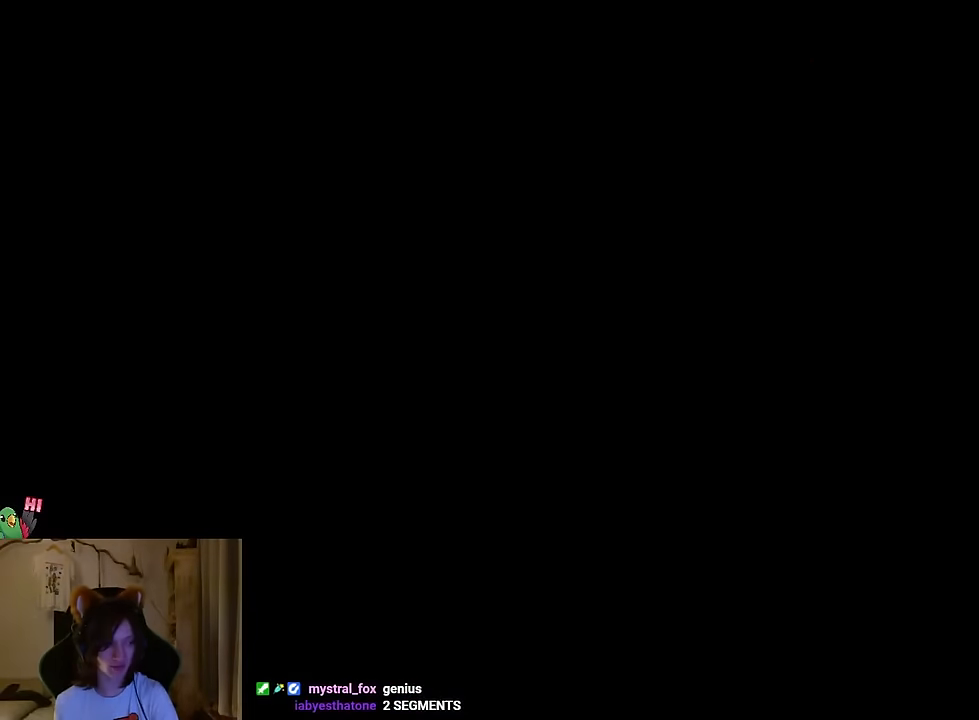
{"buttons": ["B"], "left_stick": "right", "right_stick": "center", "events": [[167, "B", "up"], [501, "B", "down"], [501, "left_stick", "right"]]}
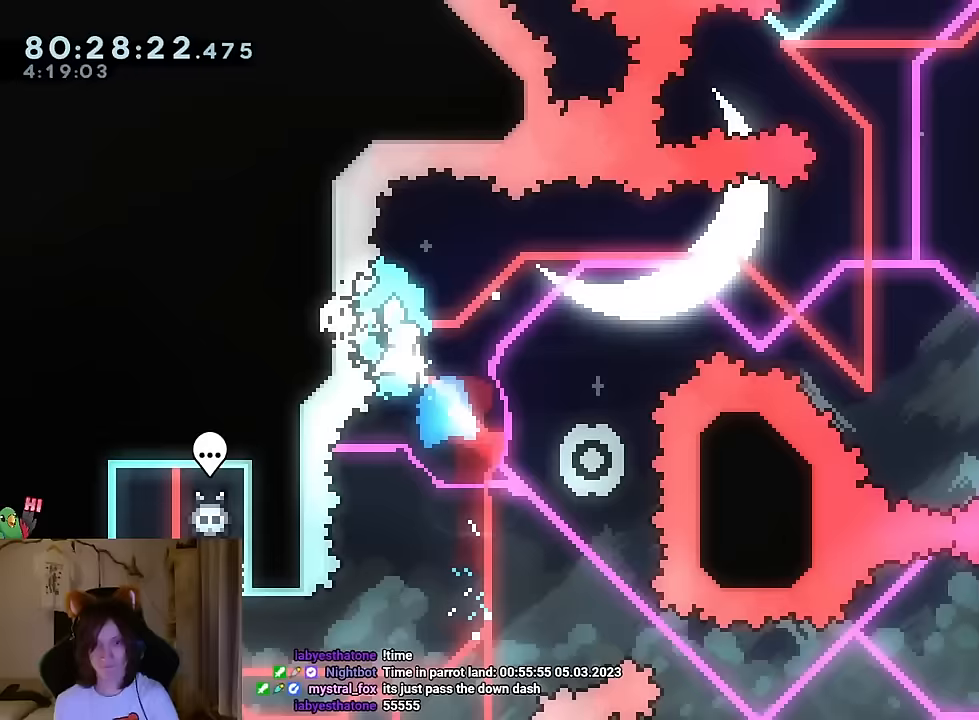
{"buttons": ["B"], "left_stick": "down-right", "right_stick": "center", "events": [[233, "left_stick", "down-right"], [350, "Y", "down"], [483, "Y", "up"]]}
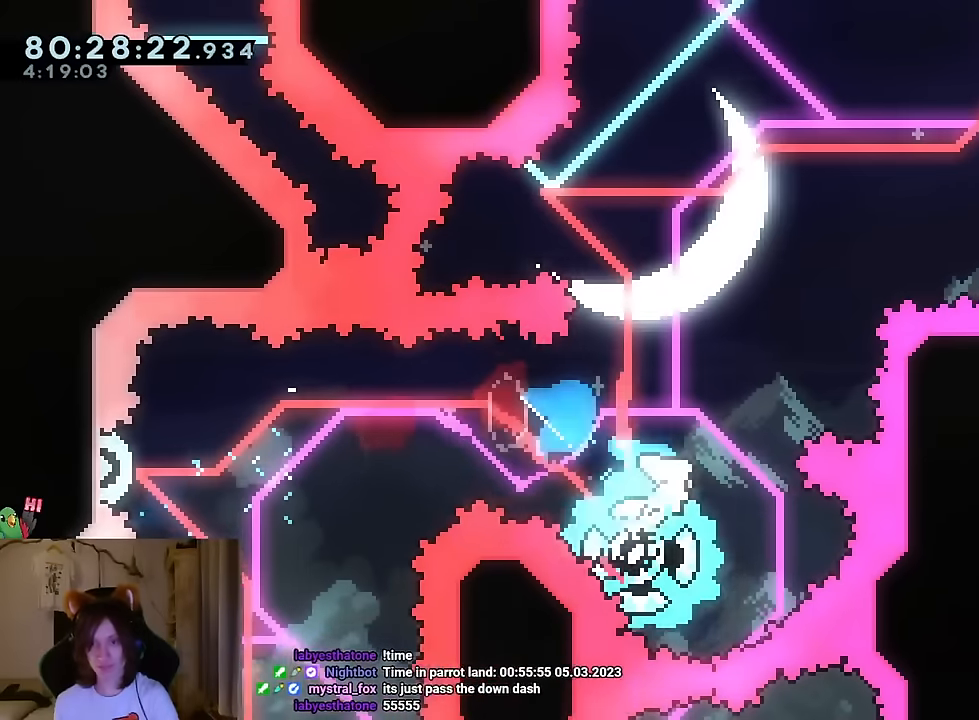
{"buttons": ["B"], "left_stick": "up-left", "right_stick": "center", "events": [[33, "left_stick", "center"], [434, "left_stick", "up-left"]]}
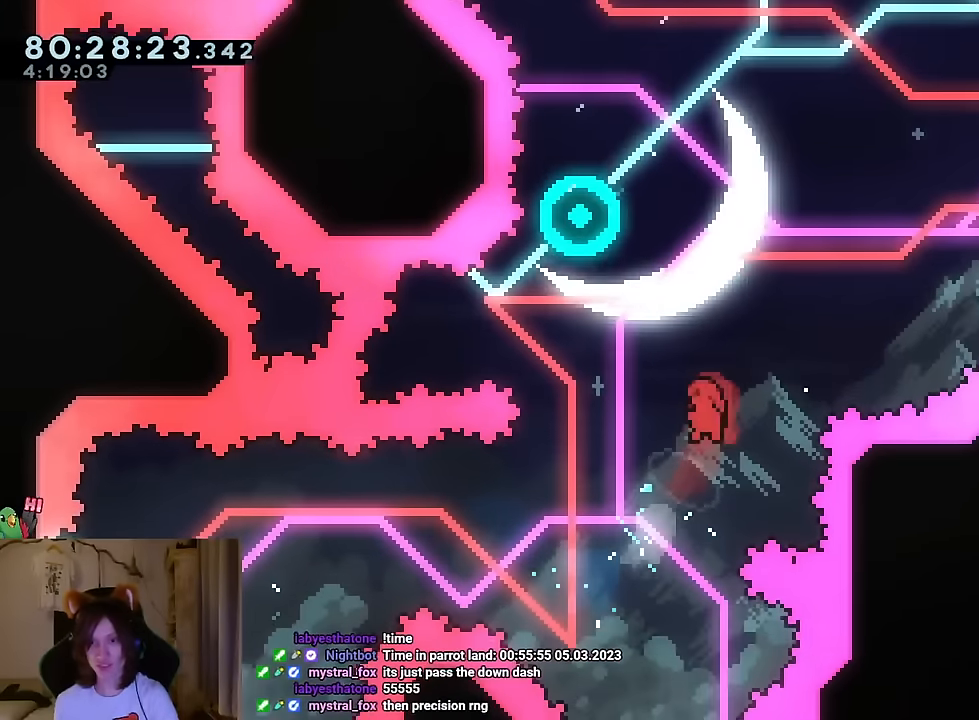
{"buttons": [], "left_stick": "up-right", "right_stick": "center", "events": [[50, "Y", "down"], [150, "Y", "up"], [267, "left_stick", "right"], [317, "left_stick", "up-right"], [483, "B", "up"]]}
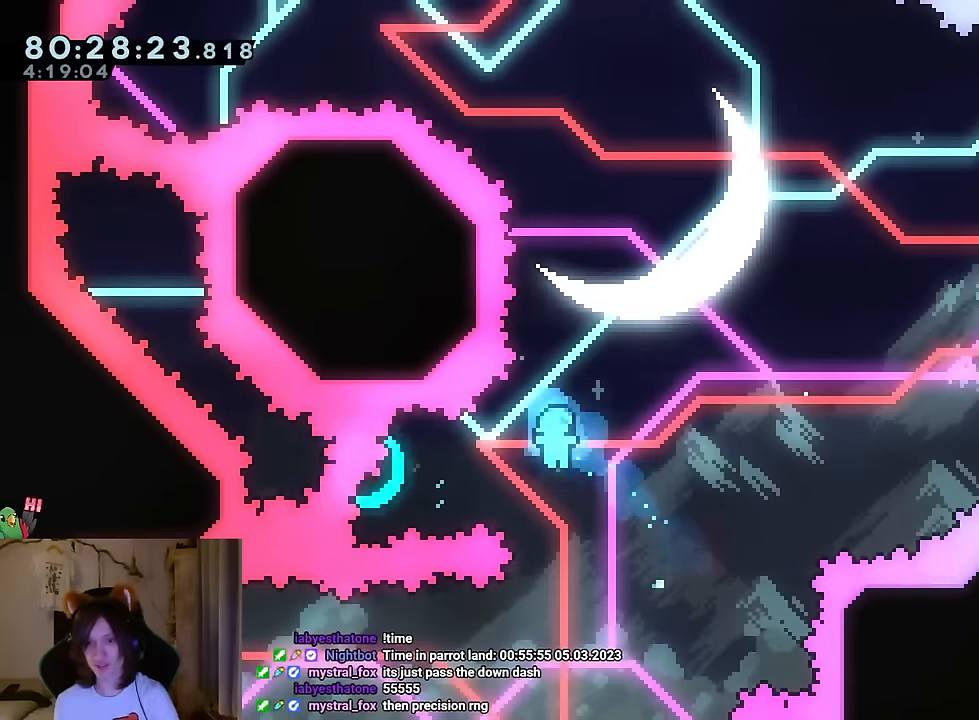
{"buttons": [], "left_stick": "center", "right_stick": "center", "events": [[83, "left_stick", "center"], [150, "START", "down"], [200, "START", "up"], [300, "B", "down"], [384, "B", "up"]]}
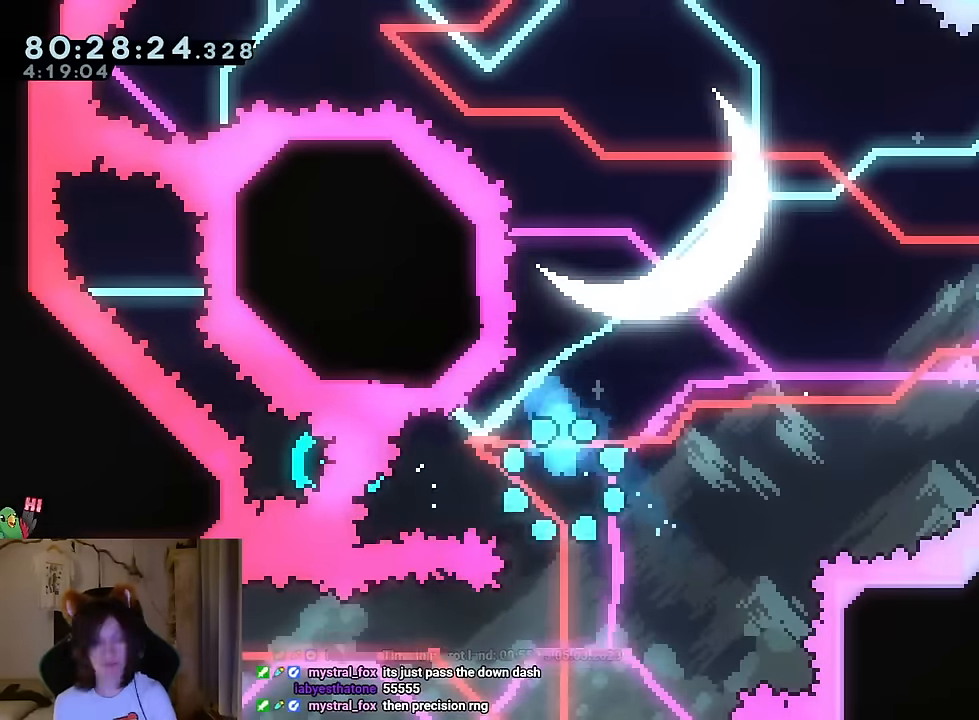
{"buttons": ["B"], "left_stick": "center", "right_stick": "center", "events": [[16, "B", "down"], [100, "B", "up"], [183, "B", "down"], [267, "B", "up"], [367, "B", "down"], [483, "B", "up"], [500, "B", "down"]]}
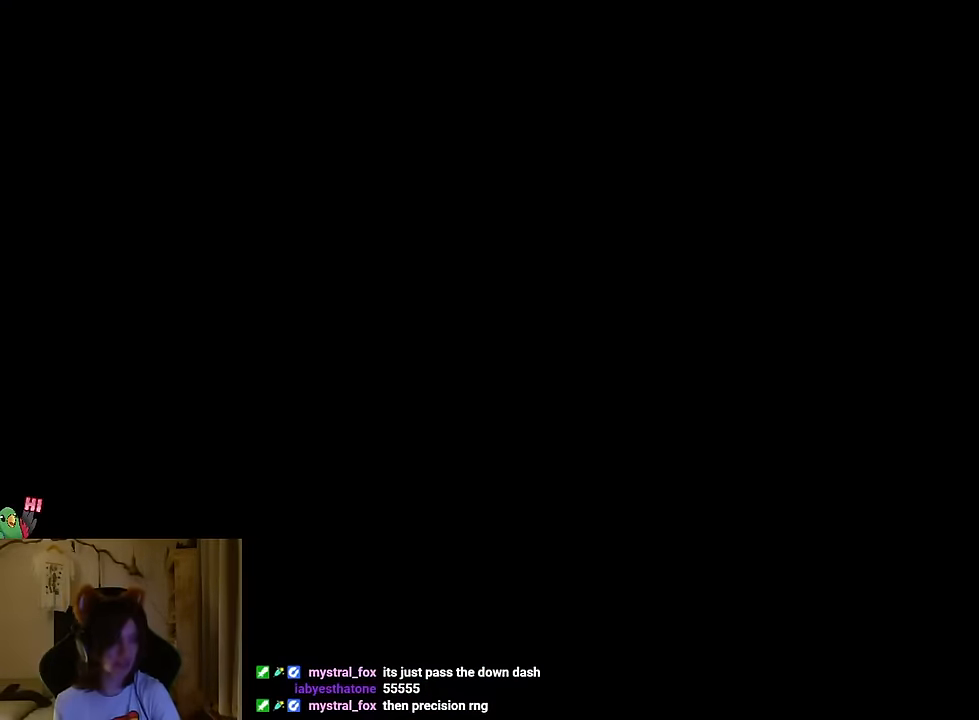
{"buttons": [], "left_stick": "center", "right_stick": "center", "events": [[134, "B", "up"]]}
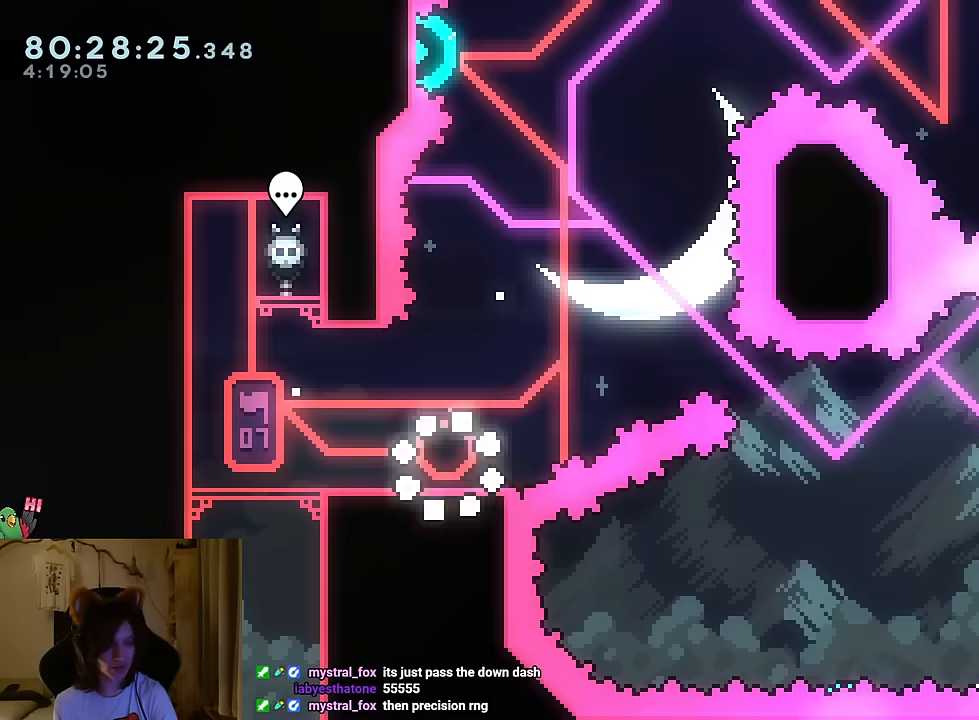
{"buttons": ["B", "R2"], "left_stick": "center", "right_stick": "center", "events": [[217, "left_stick", "right"], [251, "B", "down"], [484, "R2", "down"], [501, "left_stick", "center"]]}
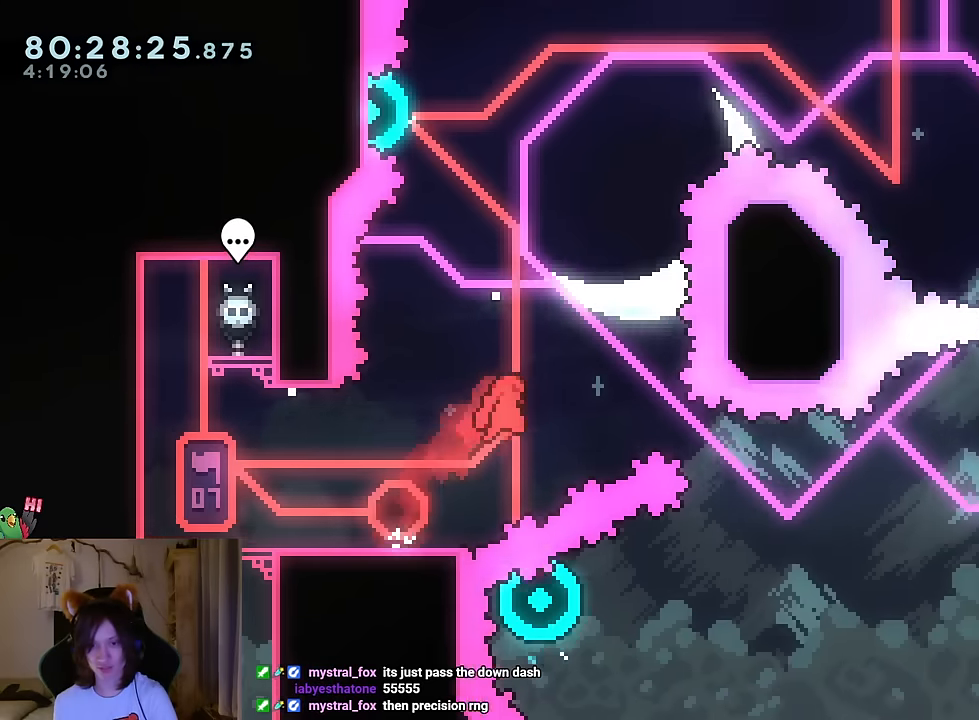
{"buttons": ["B", "L2"], "left_stick": "center", "right_stick": "center", "events": [[50, "R2", "up"], [367, "L2", "down"]]}
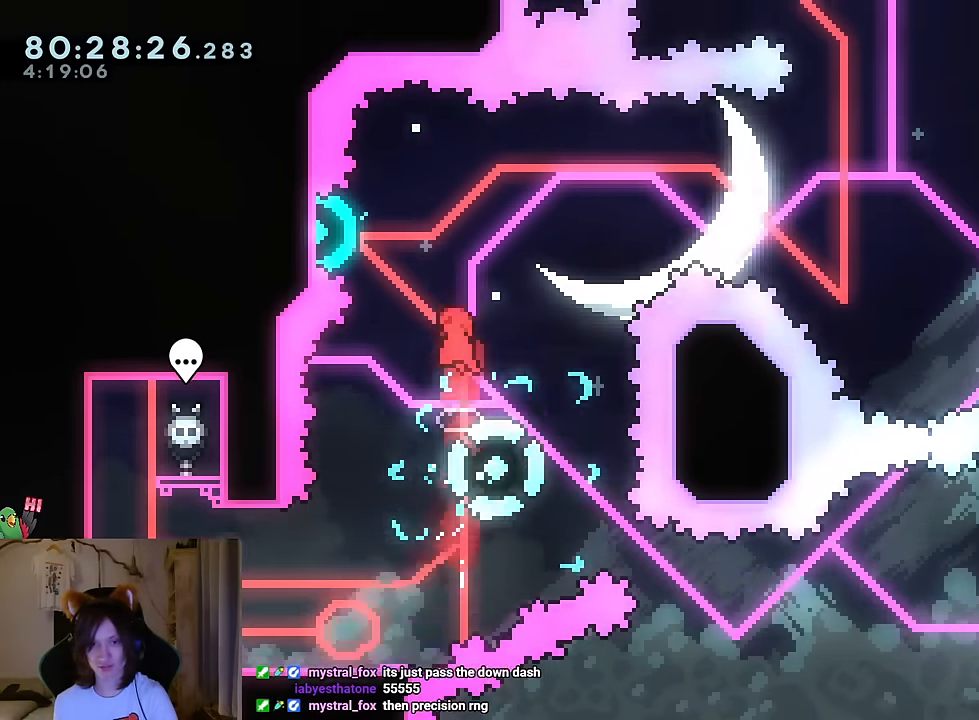
{"buttons": ["START"], "left_stick": "center", "right_stick": "center", "events": [[17, "left_stick", "up-left"], [50, "Y", "down"], [201, "B", "up"], [201, "L2", "up"], [201, "Y", "up"], [201, "left_stick", "center"], [451, "START", "down"]]}
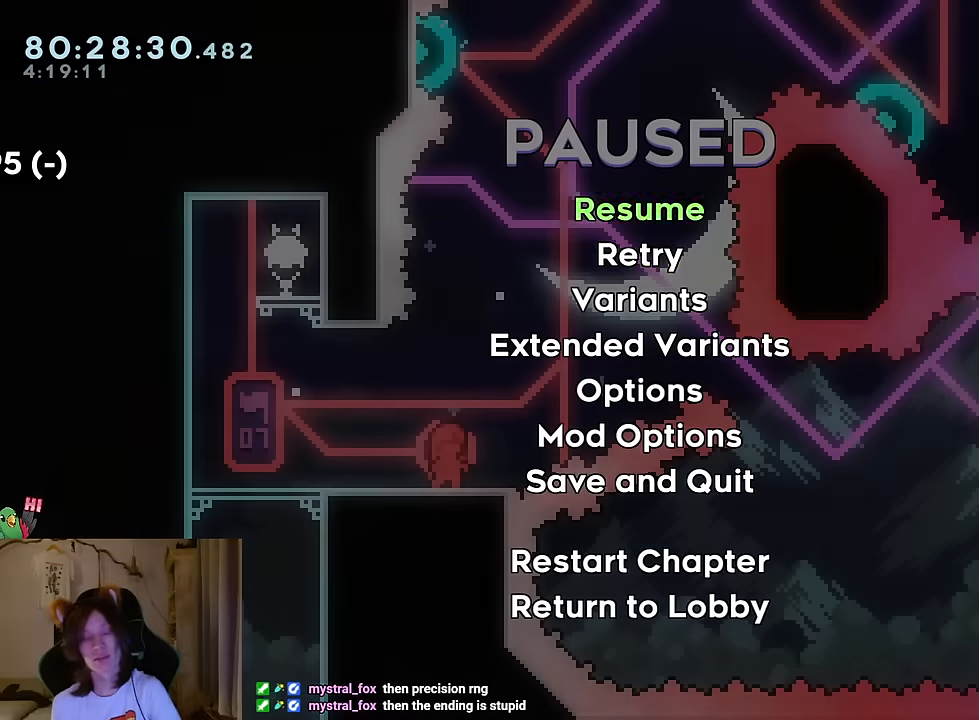
{"buttons": [], "left_stick": "center", "right_stick": "center", "events": [[83, "START", "up"], [317, "B", "down"], [434, "B", "up"]]}
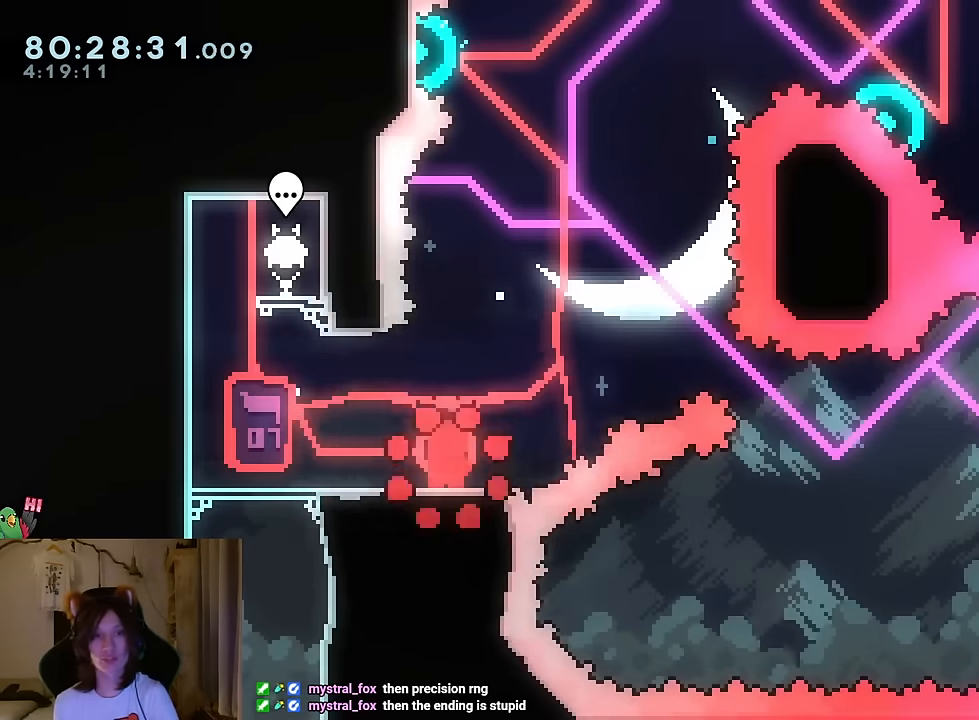
{"buttons": [], "left_stick": "center", "right_stick": "center", "events": [[17, "B", "down"], [100, "B", "up"], [251, "B", "down"], [401, "B", "up"]]}
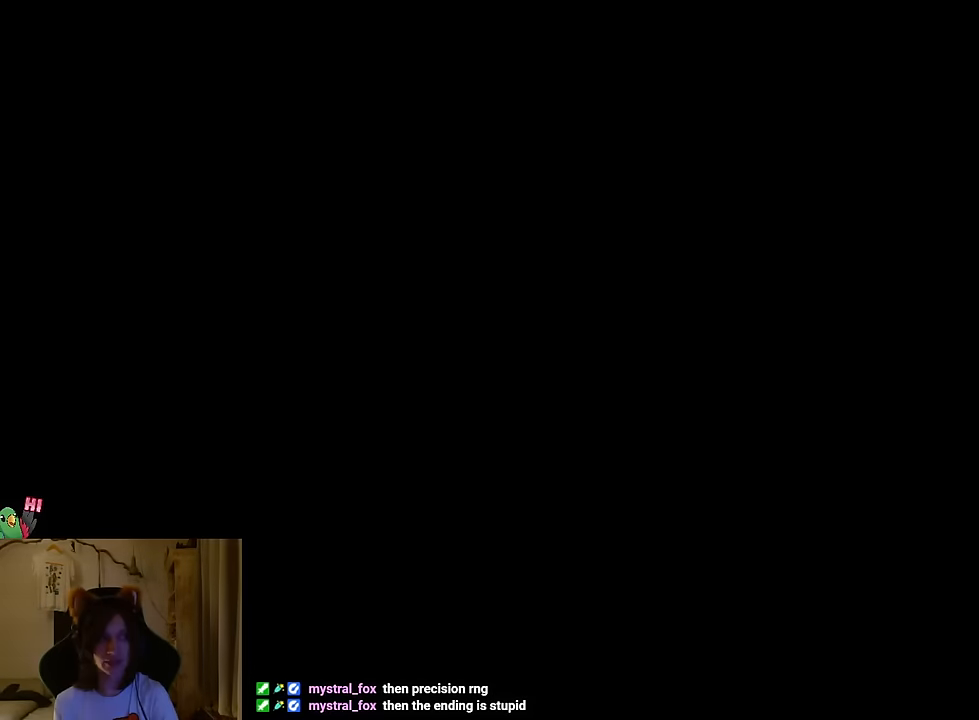
{"buttons": [], "left_stick": "center", "right_stick": "center", "events": [[17, "B", "down"], [200, "B", "up"]]}
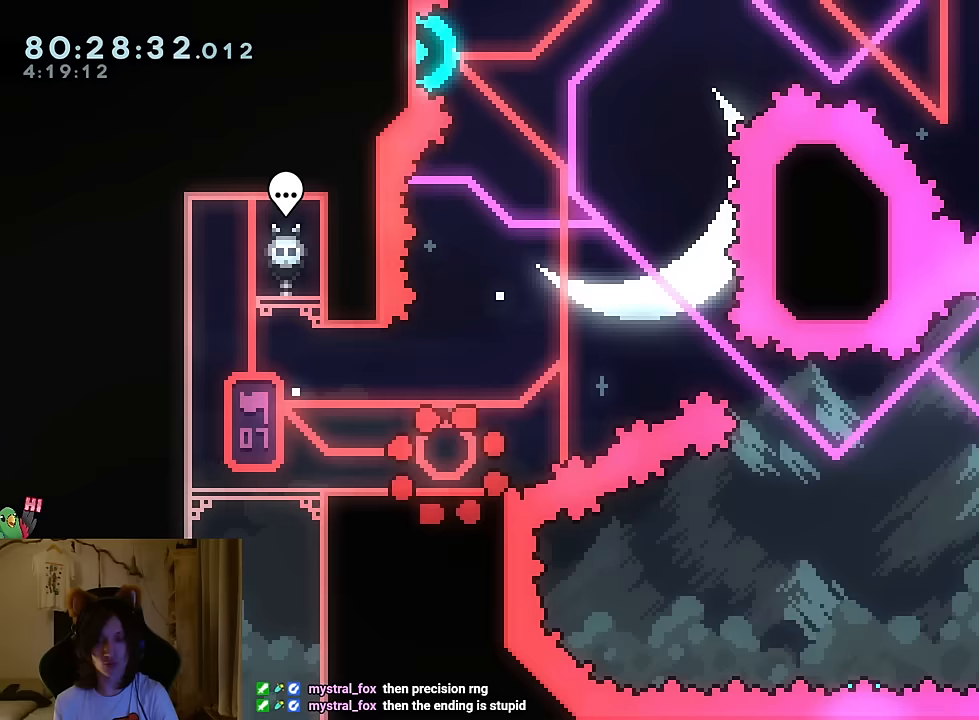
{"buttons": ["B", "R2"], "left_stick": "down-right", "right_stick": "center", "events": [[200, "B", "down"], [200, "left_stick", "down-right"], [450, "R2", "down"]]}
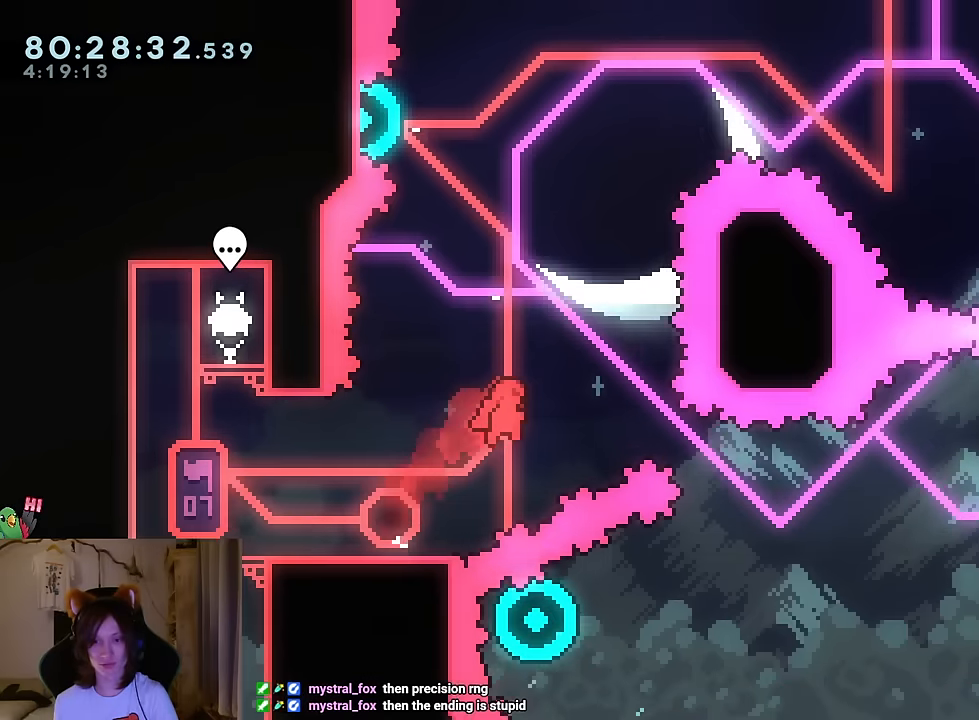
{"buttons": ["B"], "left_stick": "up-left", "right_stick": "center"}
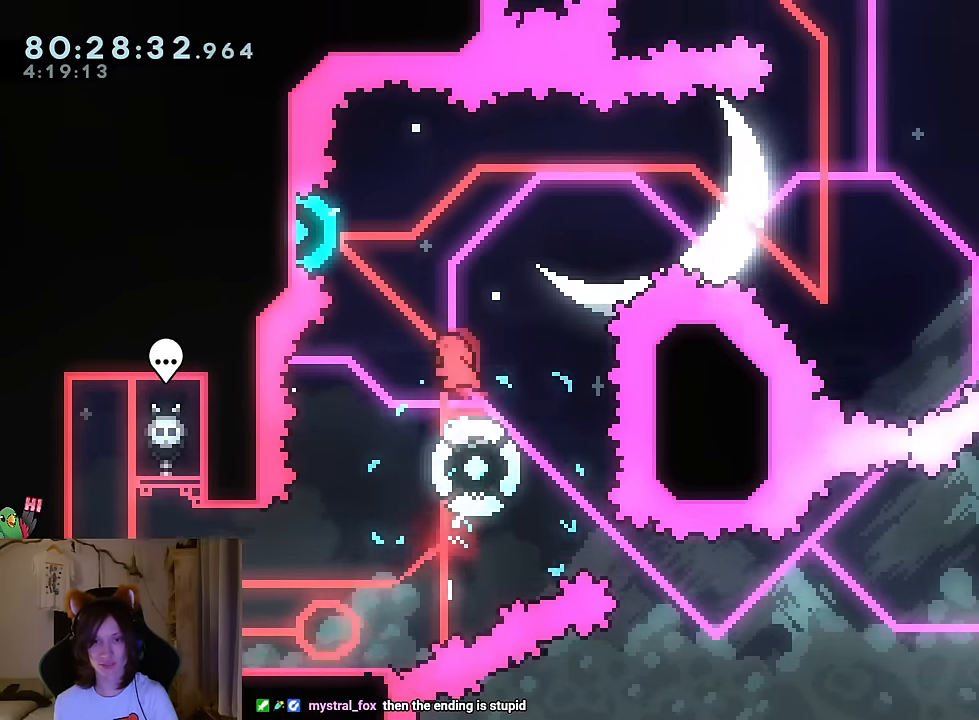
{"buttons": ["B"], "left_stick": "down-right", "right_stick": "center", "events": [[17, "Y", "down"], [184, "Y", "up"], [234, "left_stick", "right"], [434, "left_stick", "down-right"]]}
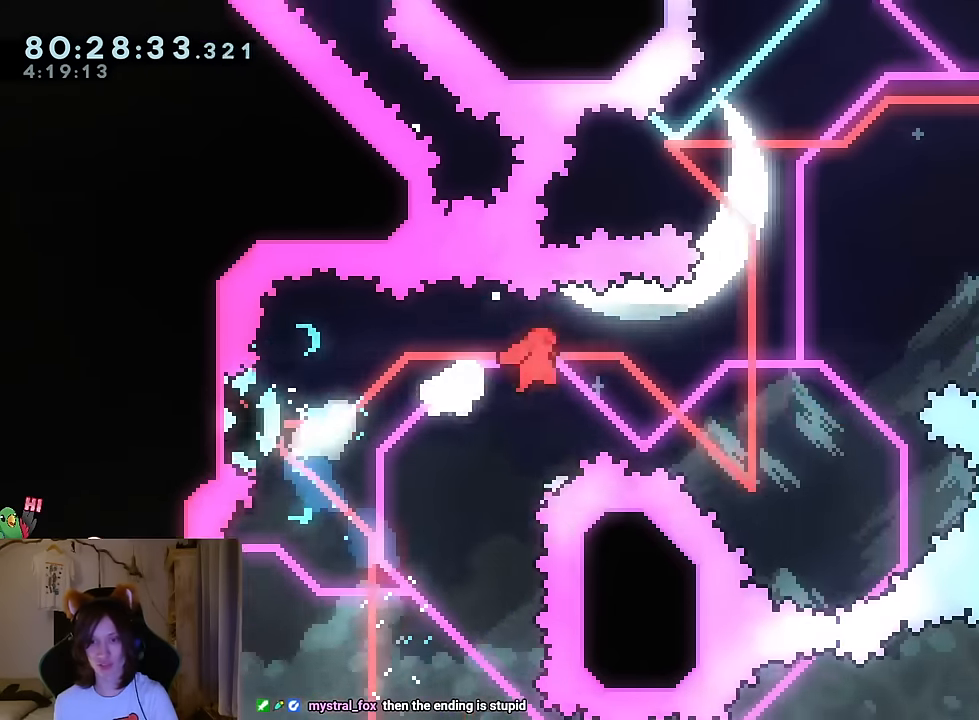
{"buttons": ["B"], "left_stick": "center", "right_stick": "center", "events": [[100, "Y", "down"], [216, "Y", "up"], [266, "left_stick", "center"]]}
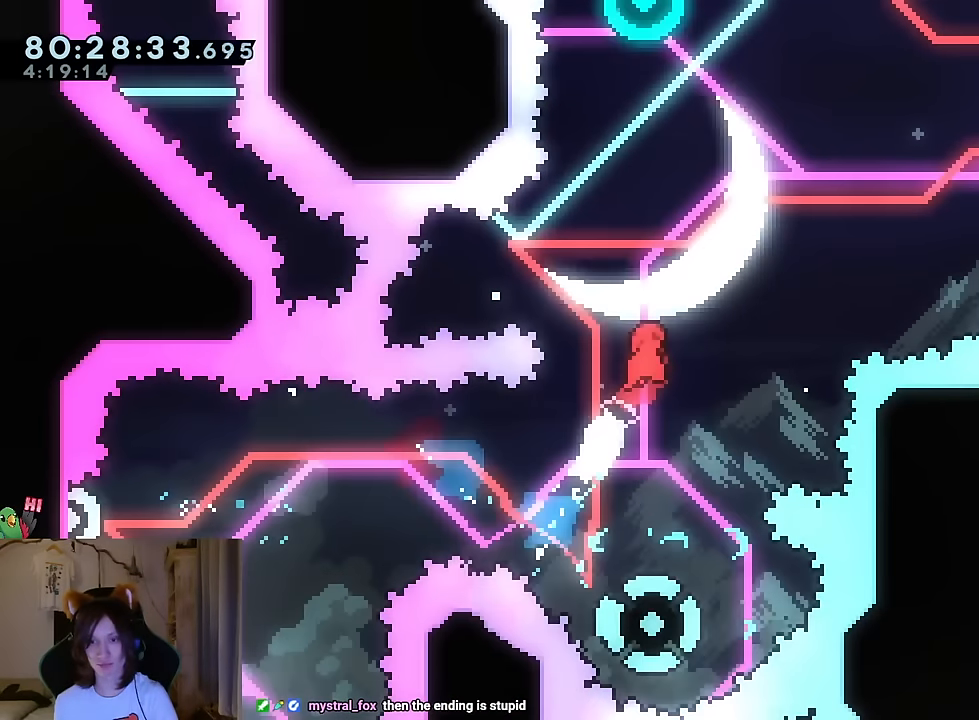
{"buttons": ["B"], "left_stick": "up-left", "right_stick": "center", "events": [[150, "left_stick", "right"], [267, "left_stick", "up-left"], [334, "Y", "down"], [467, "Y", "up"]]}
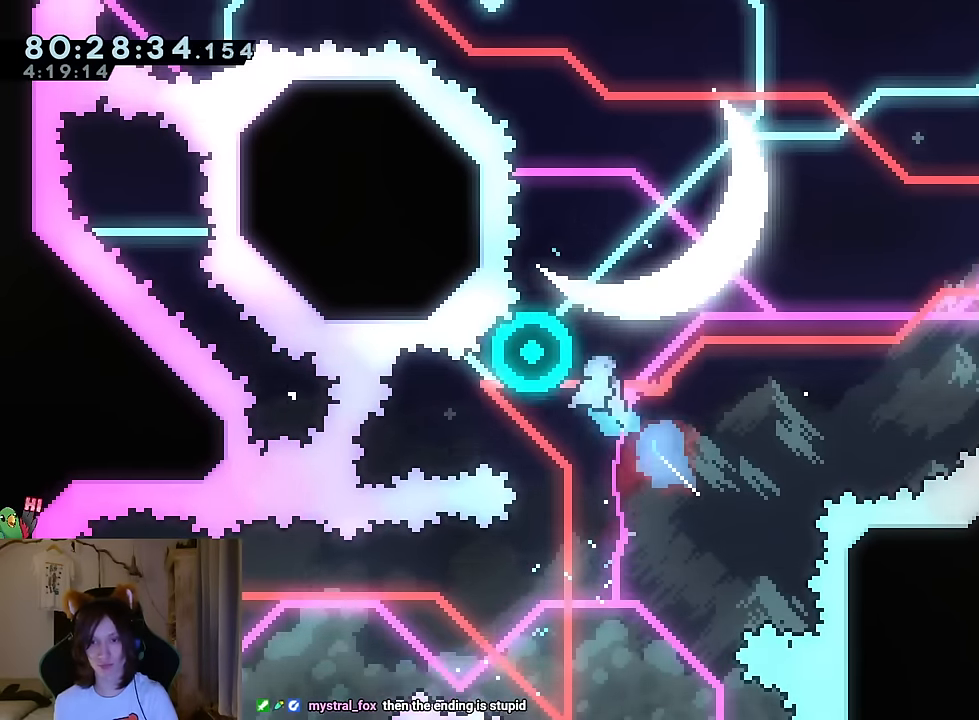
{"buttons": ["B", "Y"], "left_stick": "up-right", "right_stick": "center", "events": [[50, "left_stick", "up-right"], [400, "Y", "down"]]}